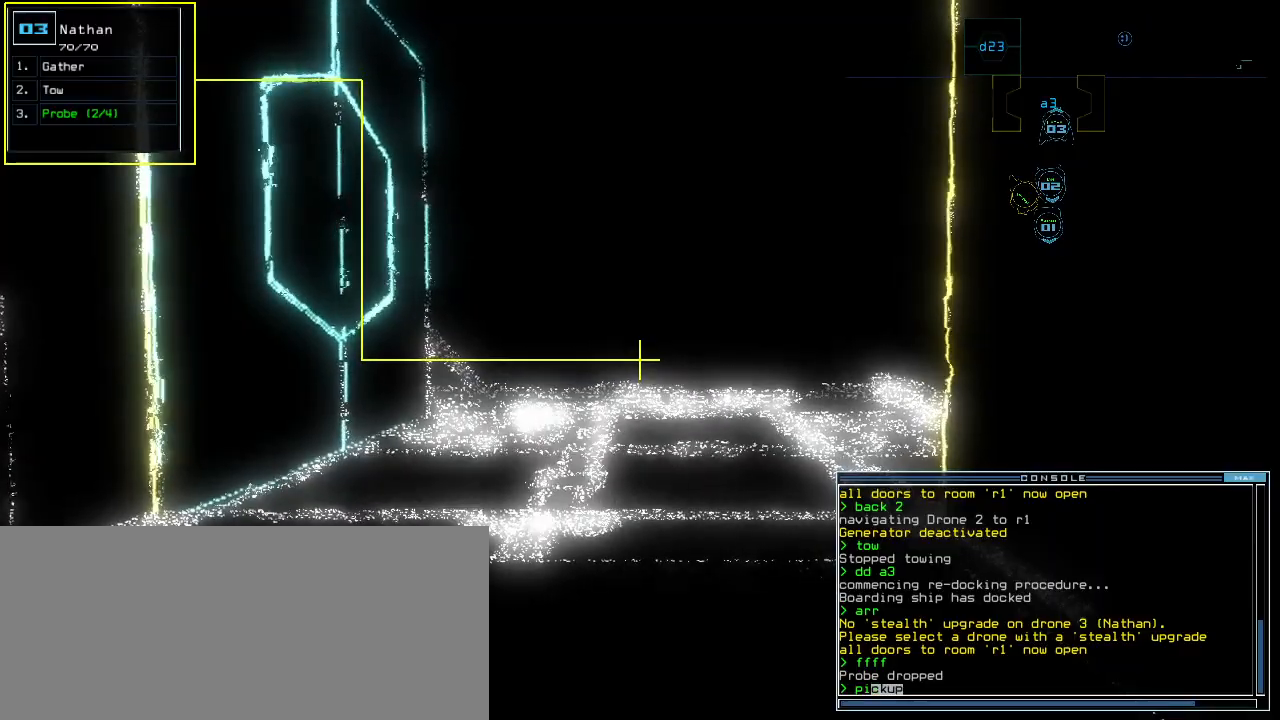
Gameplay with keyboard; each line is a JSON object with the keys held at the frame after it. "events" lists presses ("down") and releases ("up") of ".", "0", "1", "2", "3", "4", "5", "6", "7", "8", "9", "a", "b", "backspace", "c", "caps_lock", "comma", "ctrl_l", "ctrl_r", "d", "down", "e", "equals", "escape", "f", "f1", "g", "h", "i", "j", "k", "l", "left", "m", "minus", "n", "o", "p", "q", "quote", "r", "return", "right", "s", "semicolon", "shift_l", "shift_r", "space", "t", "tab", "tilde", "u", "up", "v", "w", "x", "y" and "z" between this image and that frame as [ms after this image, input, new state], when the widget could be followed in between. No other keys are recorded. Mouse input is not recorded.
{"keys": ["up"], "events": [[300, "up", "down"]]}
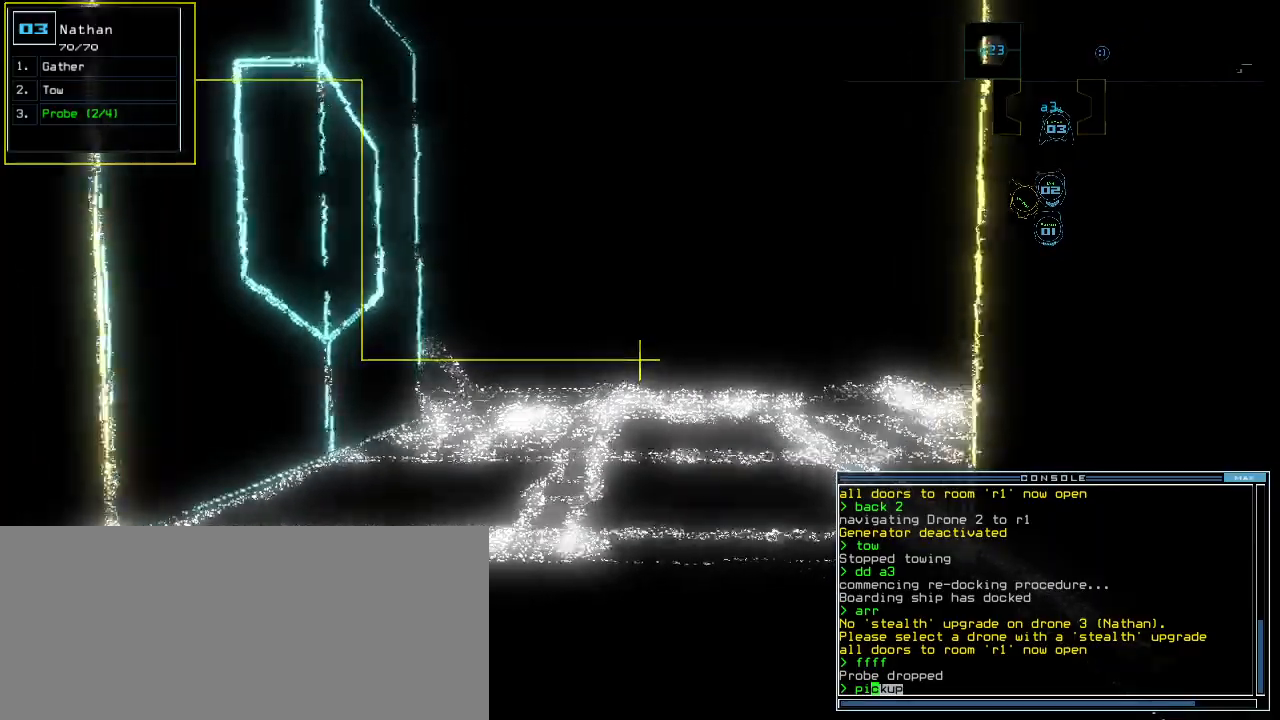
{"keys": []}
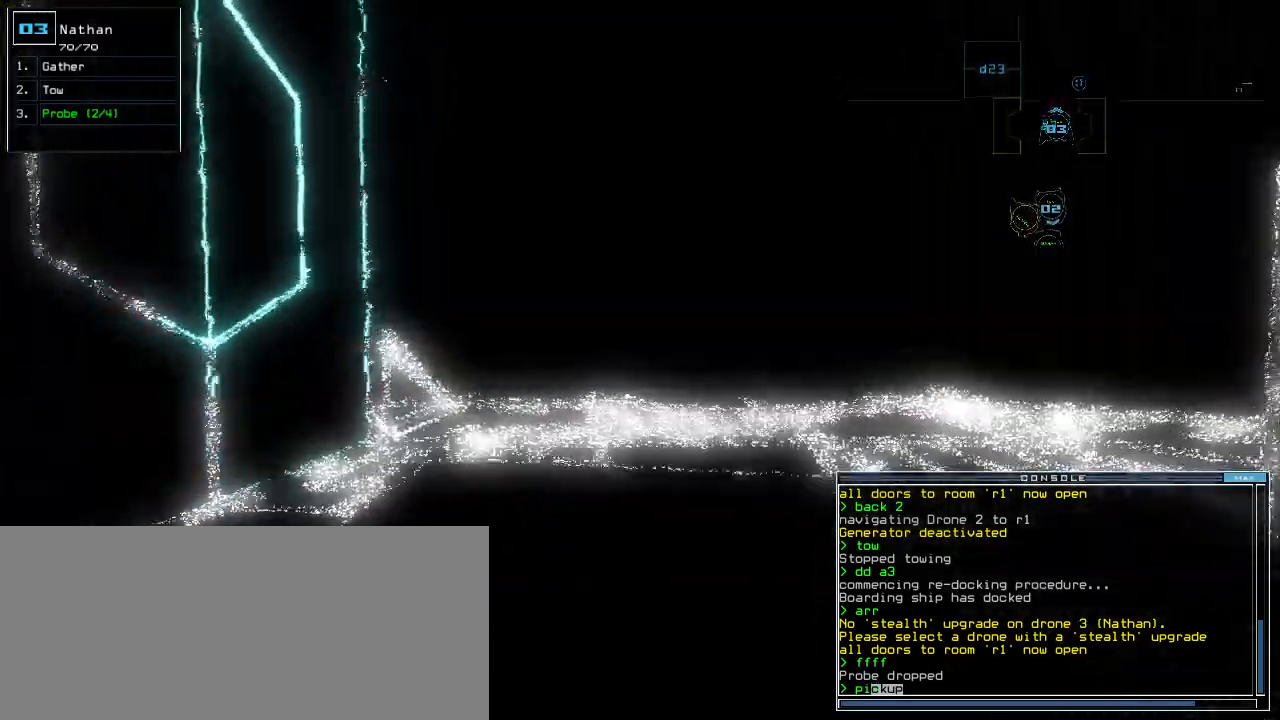
{"keys": [], "events": [[300, "return", "down"], [360, "return", "up"]]}
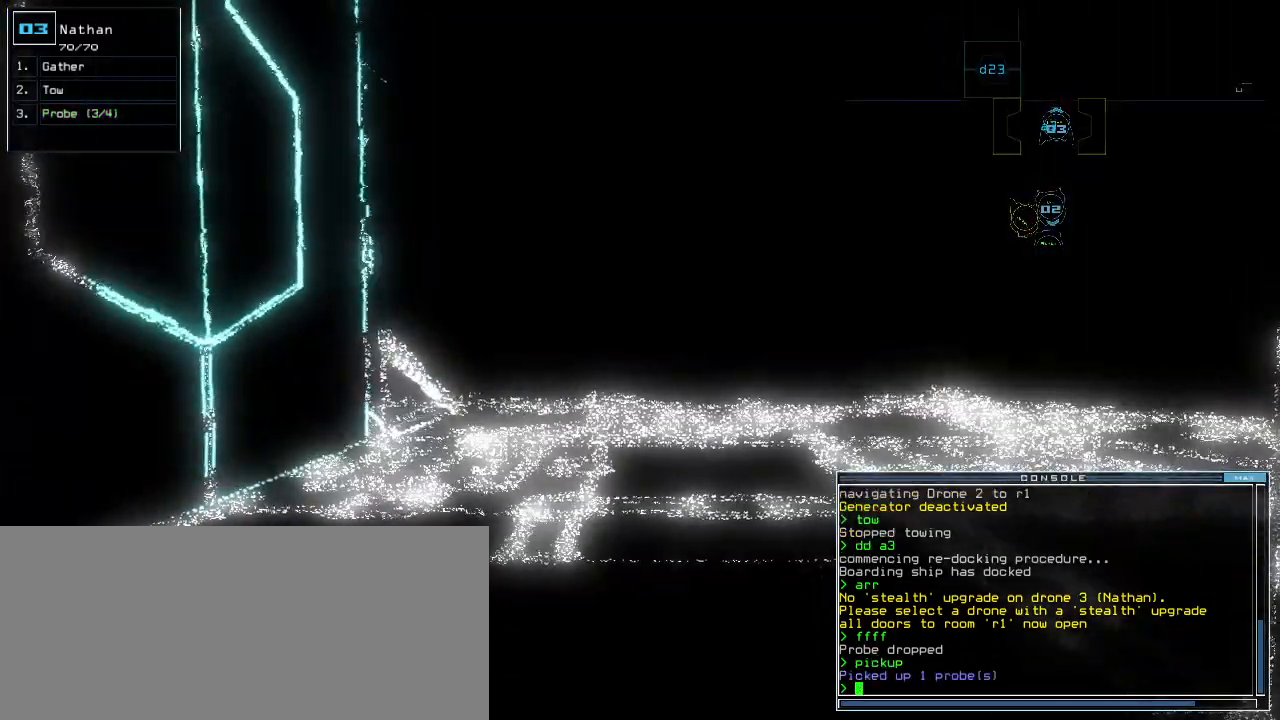
{"keys": ["down"], "events": [[20, "down", "down"]]}
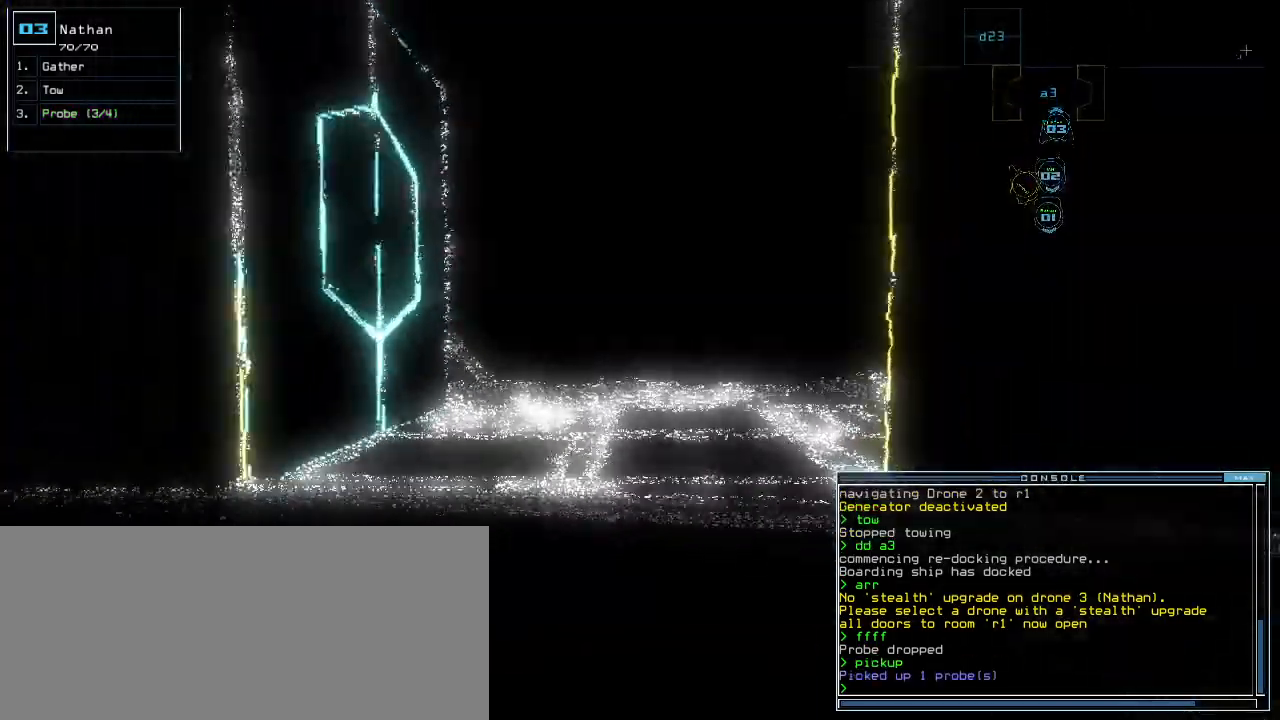
{"keys": ["a", "down"], "events": [[280, "left", "down"], [340, "r", "down"], [400, "a", "down"], [460, "left", "up"], [460, "r", "up"]]}
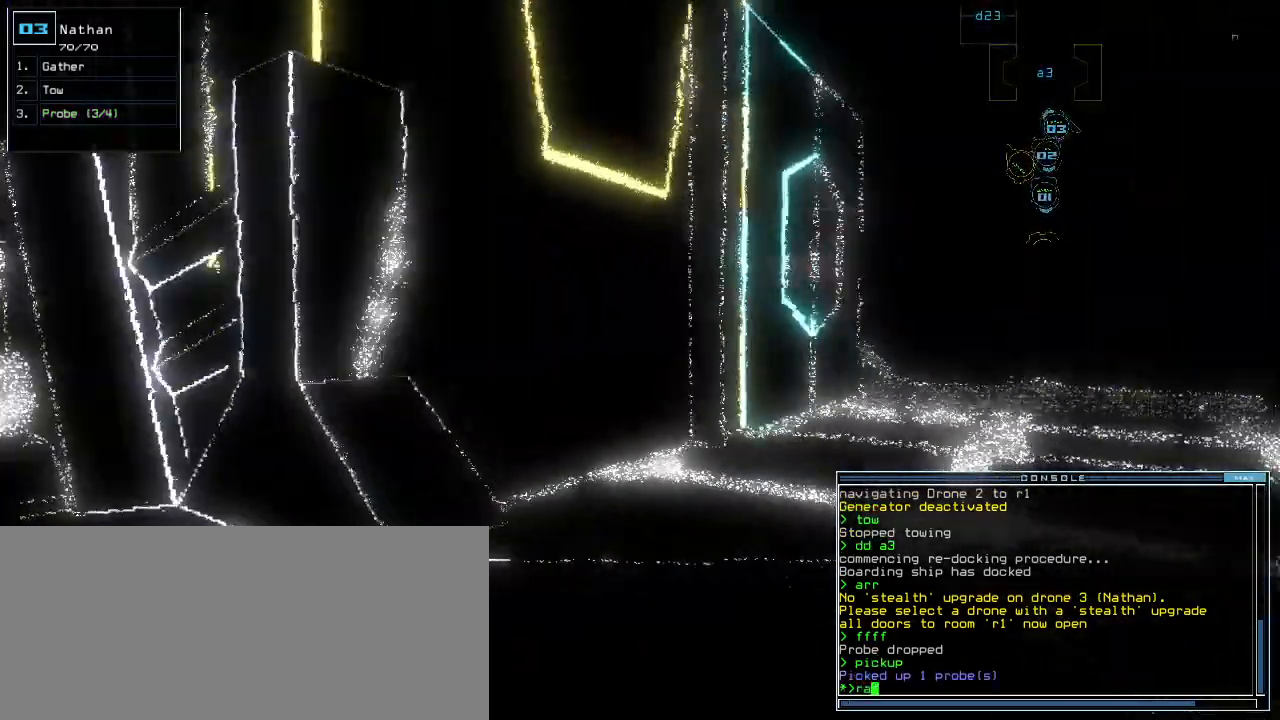
{"keys": [], "events": [[20, "a", "up"], [40, "return", "down"], [100, "down", "up"], [140, "return", "up"], [180, "space", "down"], [260, "space", "up"]]}
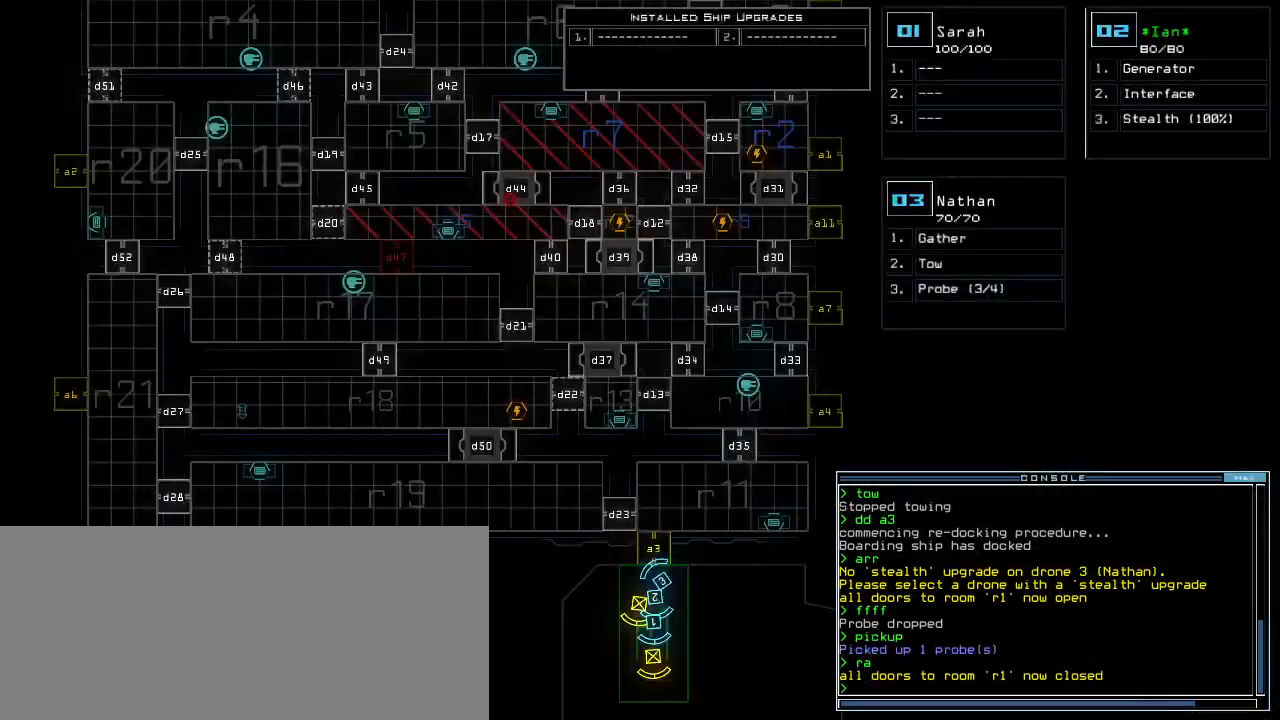
{"keys": ["a"], "events": [[80, "d", "down"], [140, "d", "up"], [140, "right", "down"], [220, "d", "down"], [260, "d", "up"], [260, "space", "down"], [340, "a", "down"], [420, "right", "up"], [440, "space", "up"]]}
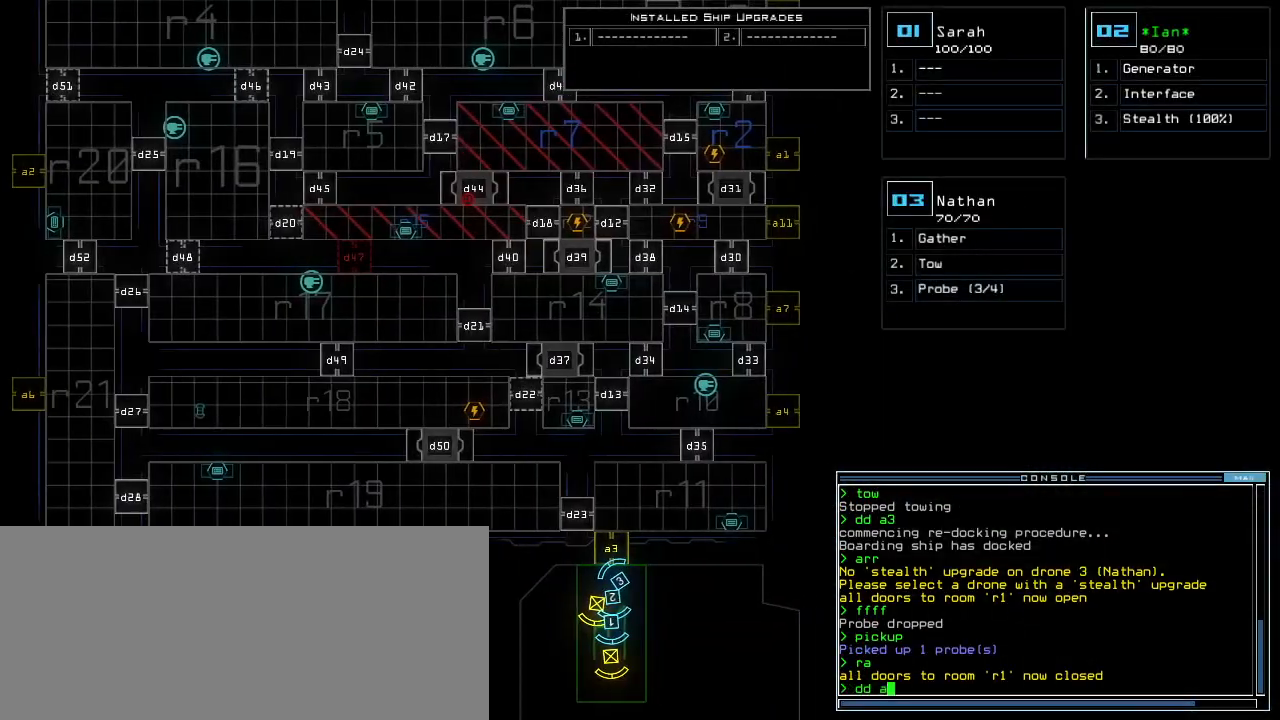
{"keys": [], "events": [[20, "a", "up"], [180, "4", "down"], [220, "return", "down"], [280, "4", "up"], [300, "return", "up"]]}
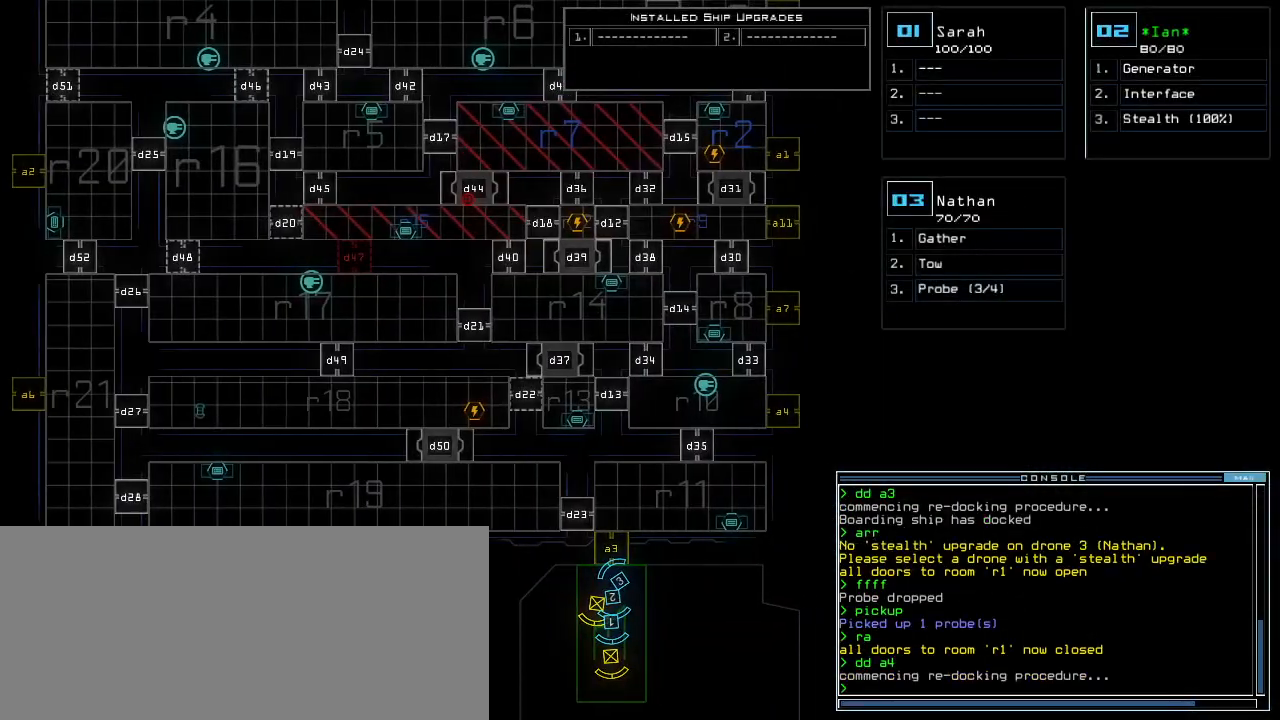
{"keys": [], "events": []}
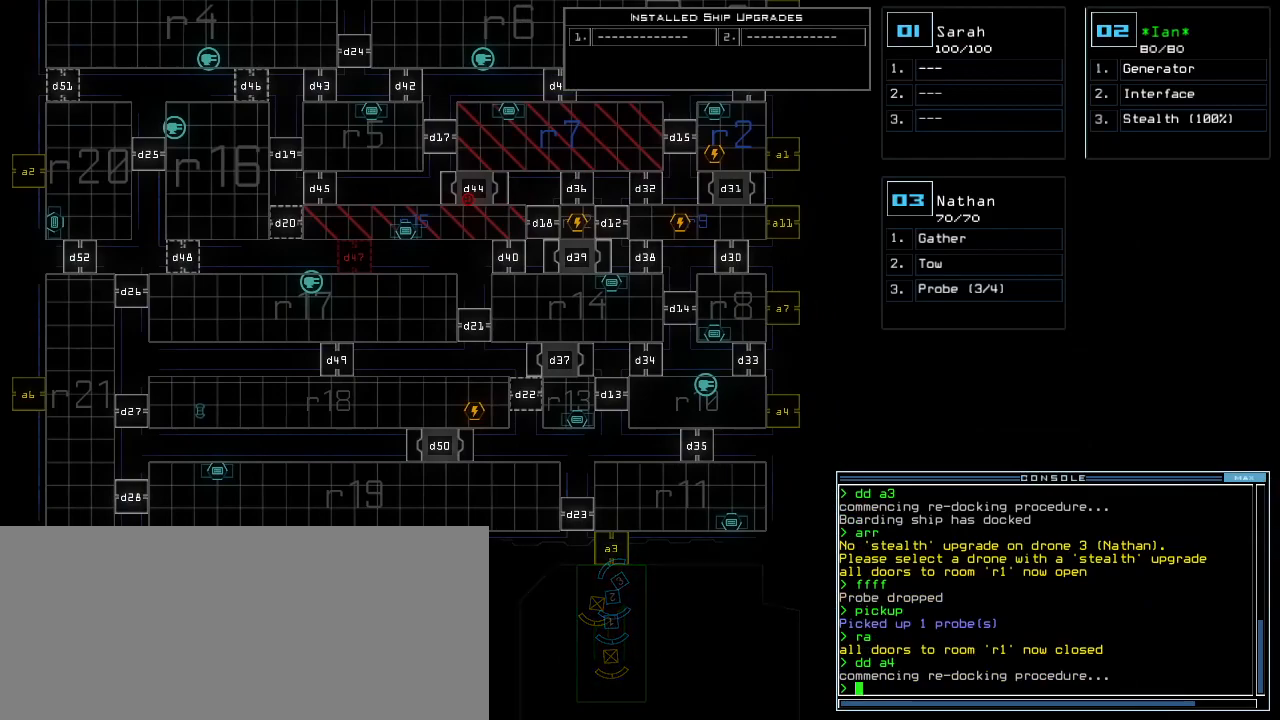
{"keys": ["up"], "events": [[280, "up", "down"]]}
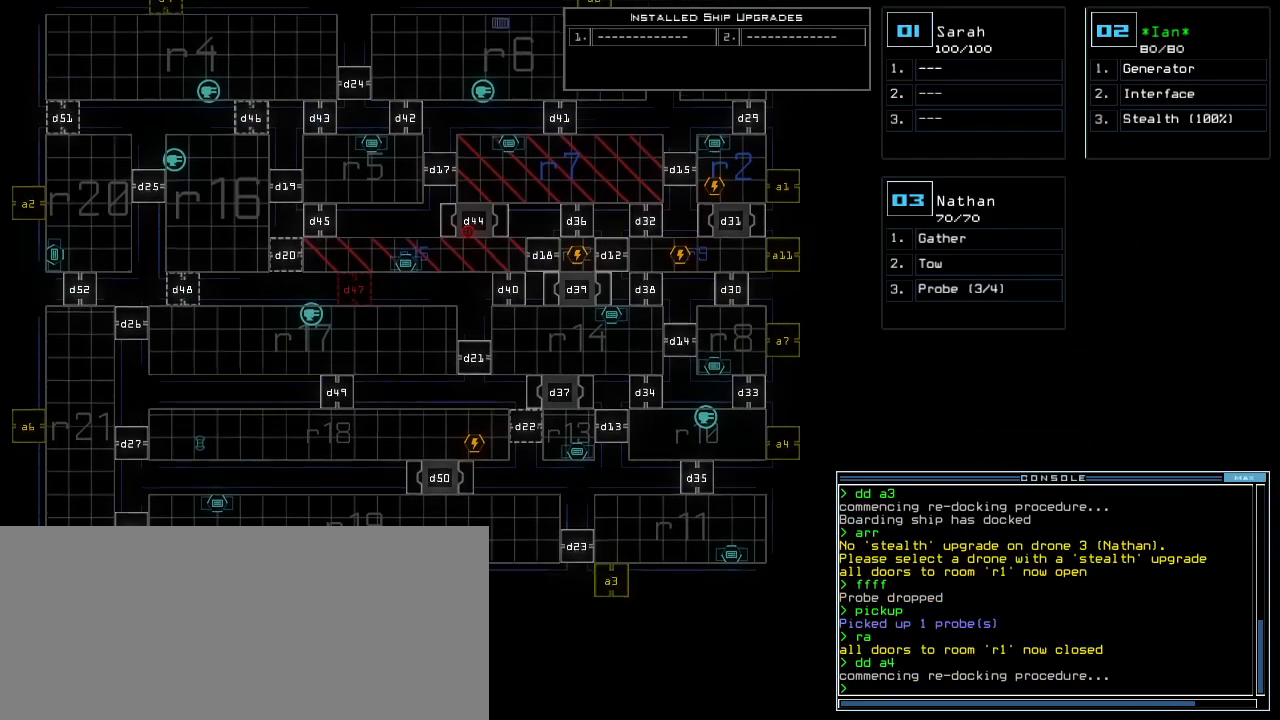
{"keys": [], "events": [[20, "up", "up"]]}
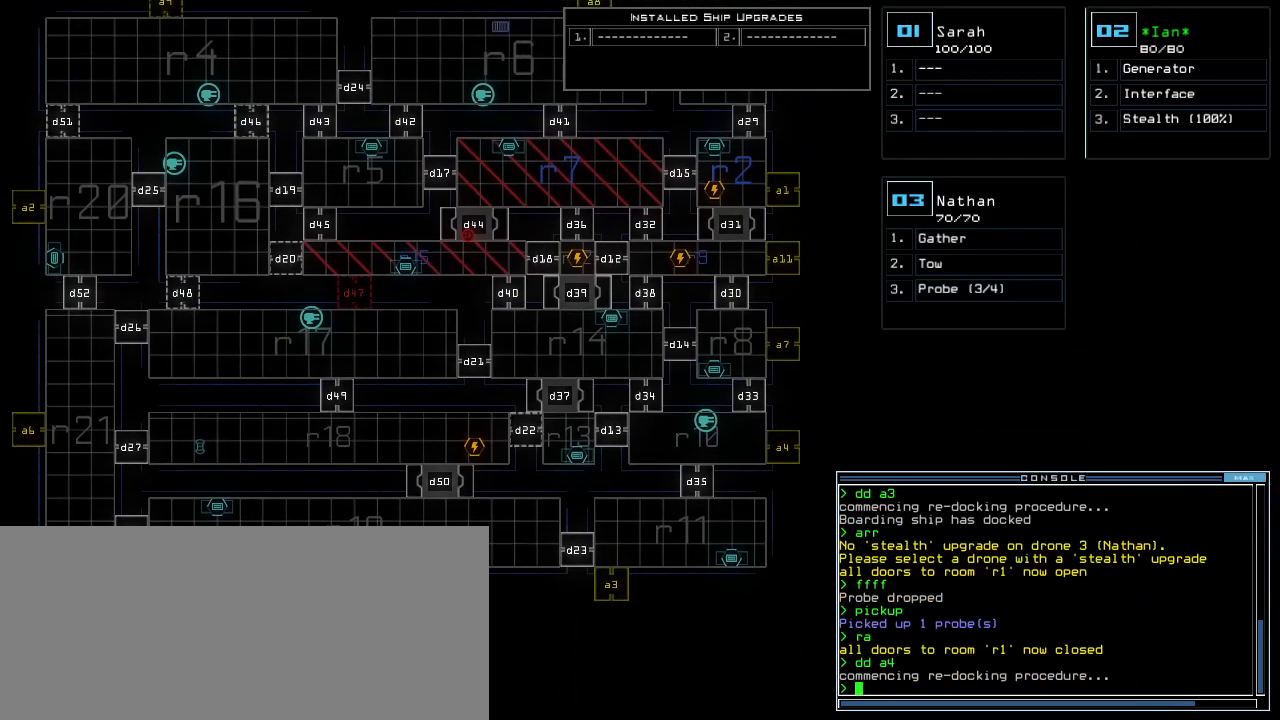
{"keys": [], "events": []}
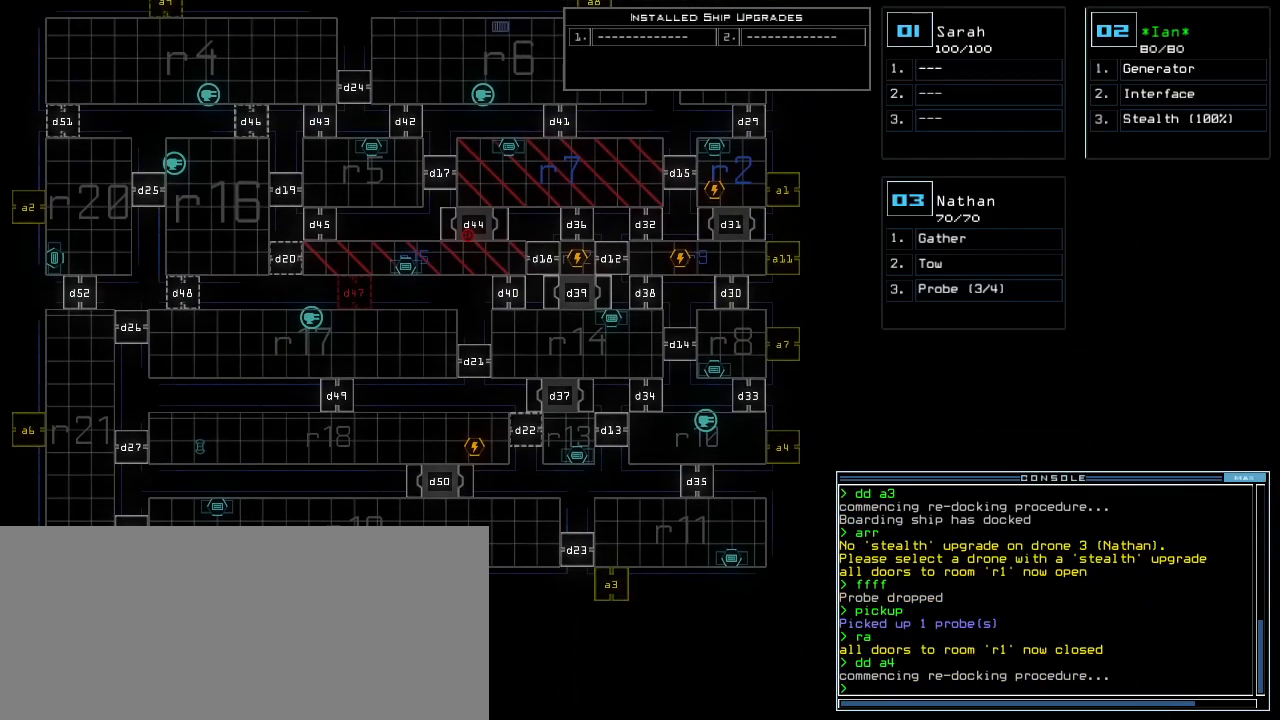
{"keys": ["up"], "events": [[300, "up", "down"]]}
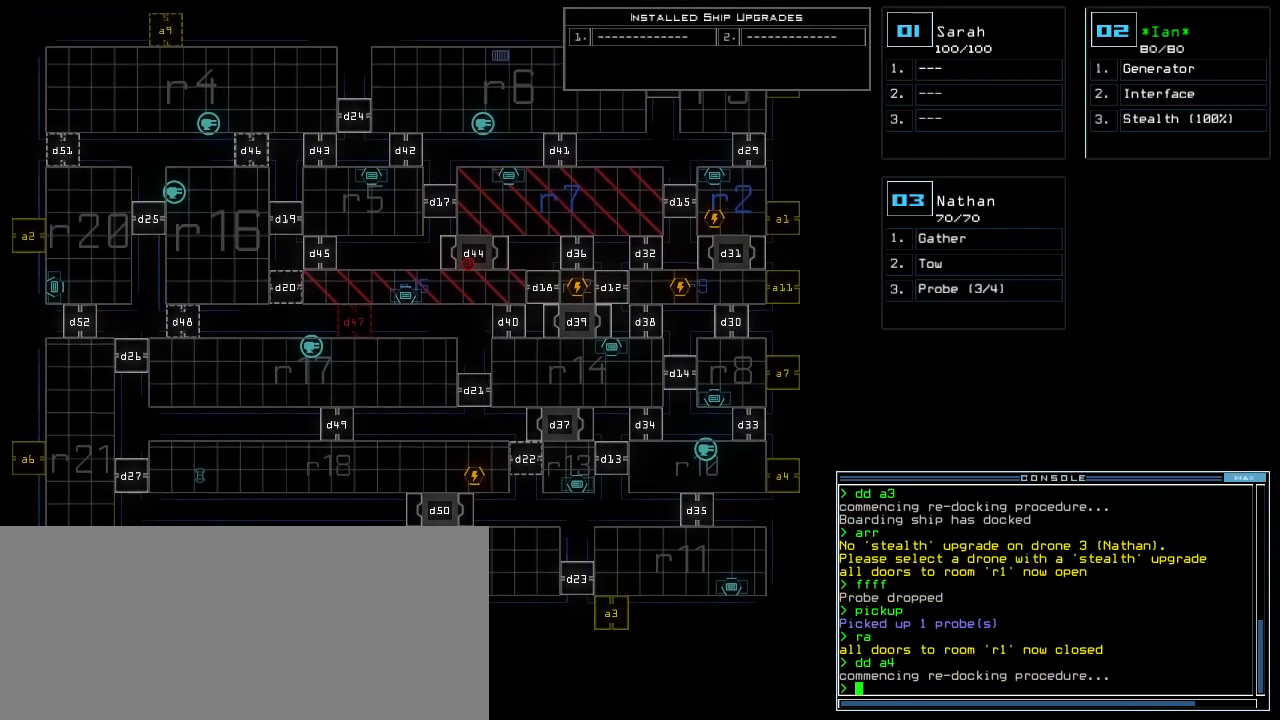
{"keys": [], "events": [[280, "up", "up"]]}
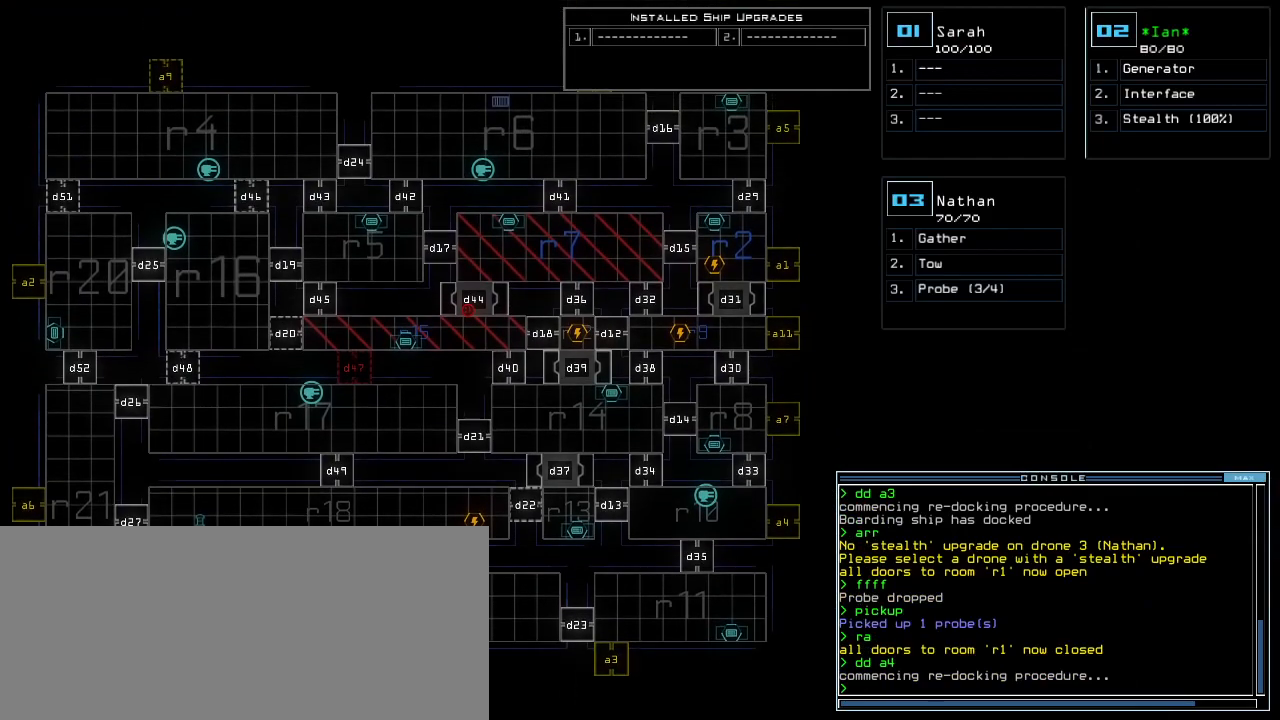
{"keys": ["down"], "events": [[480, "down", "down"]]}
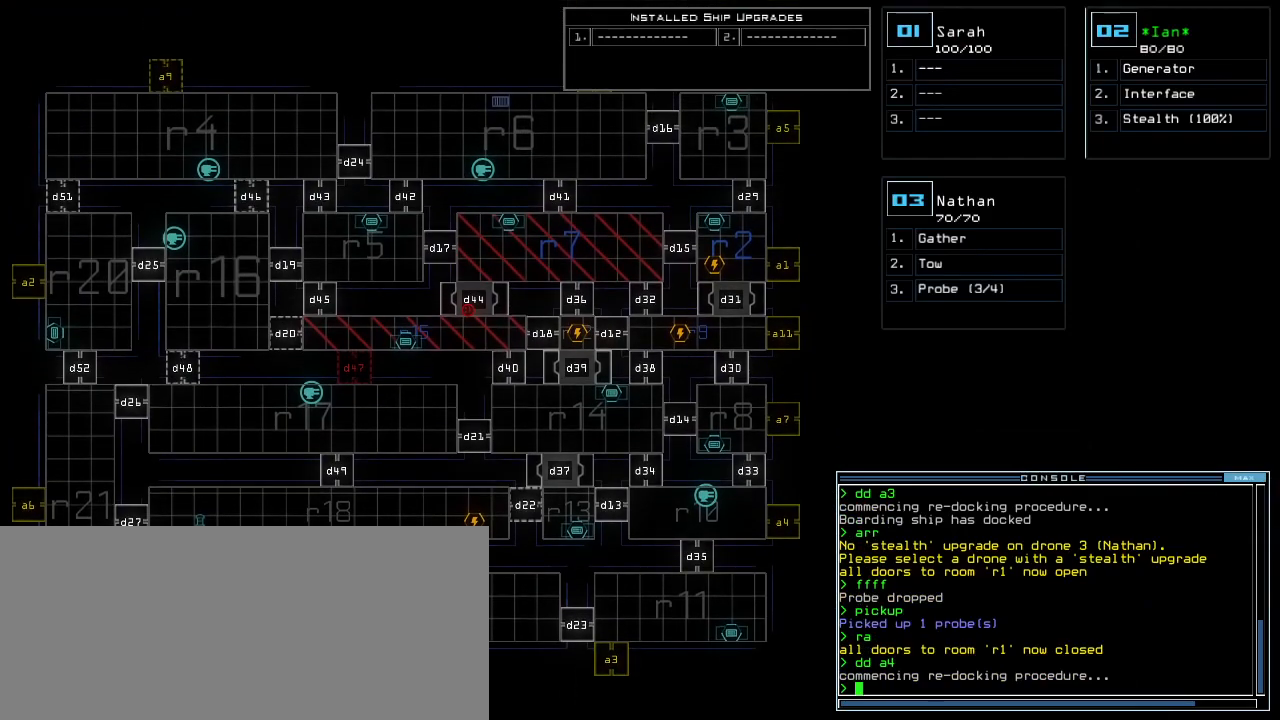
{"keys": ["down"], "events": []}
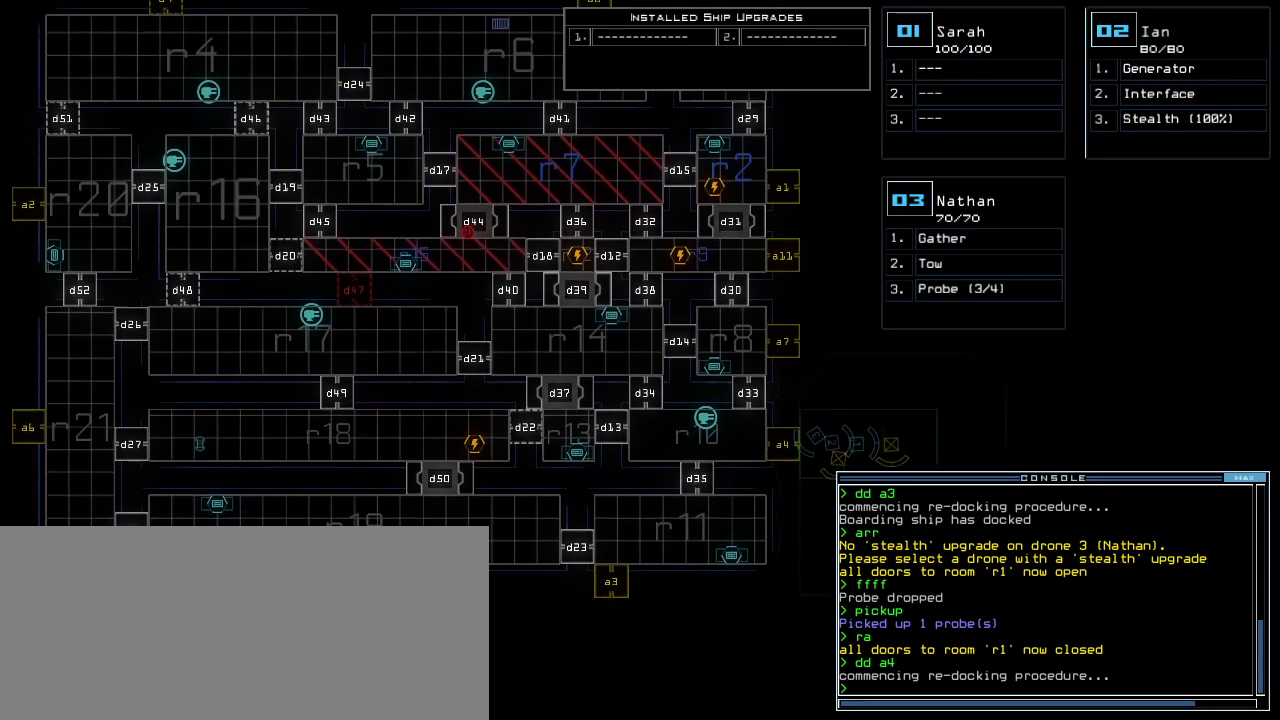
{"keys": [], "events": [[40, "down", "up"]]}
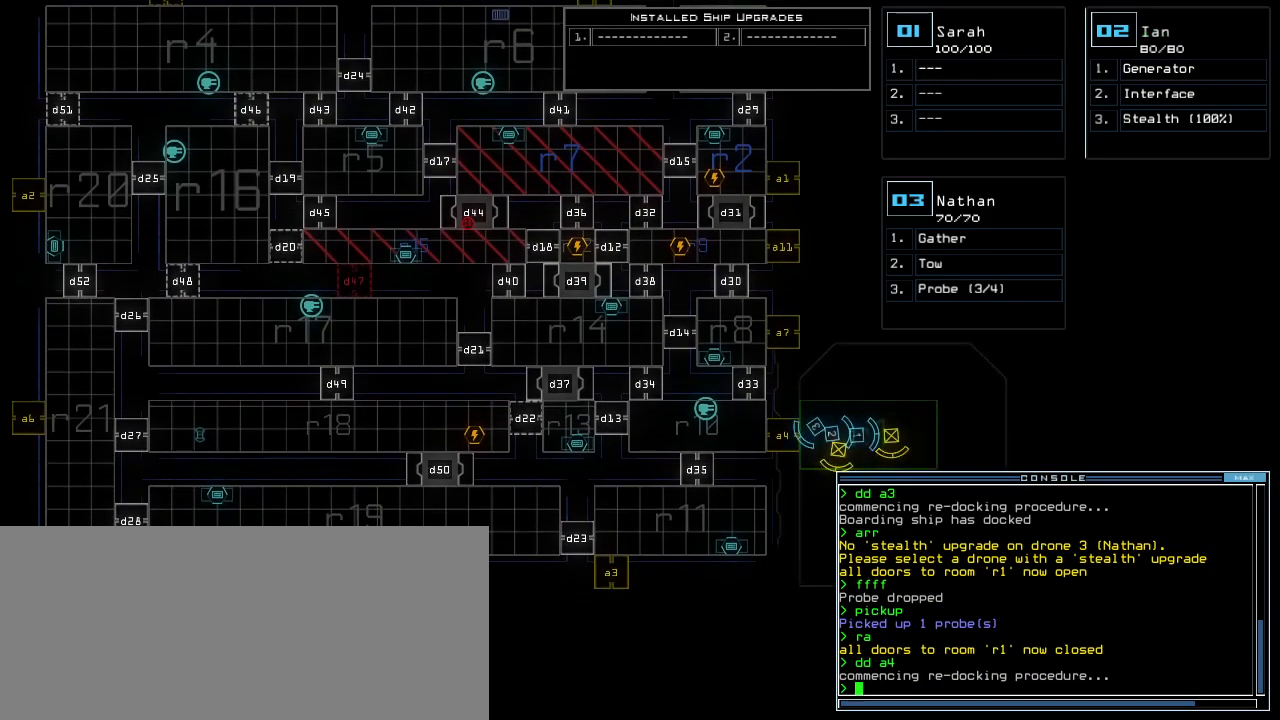
{"keys": [], "events": []}
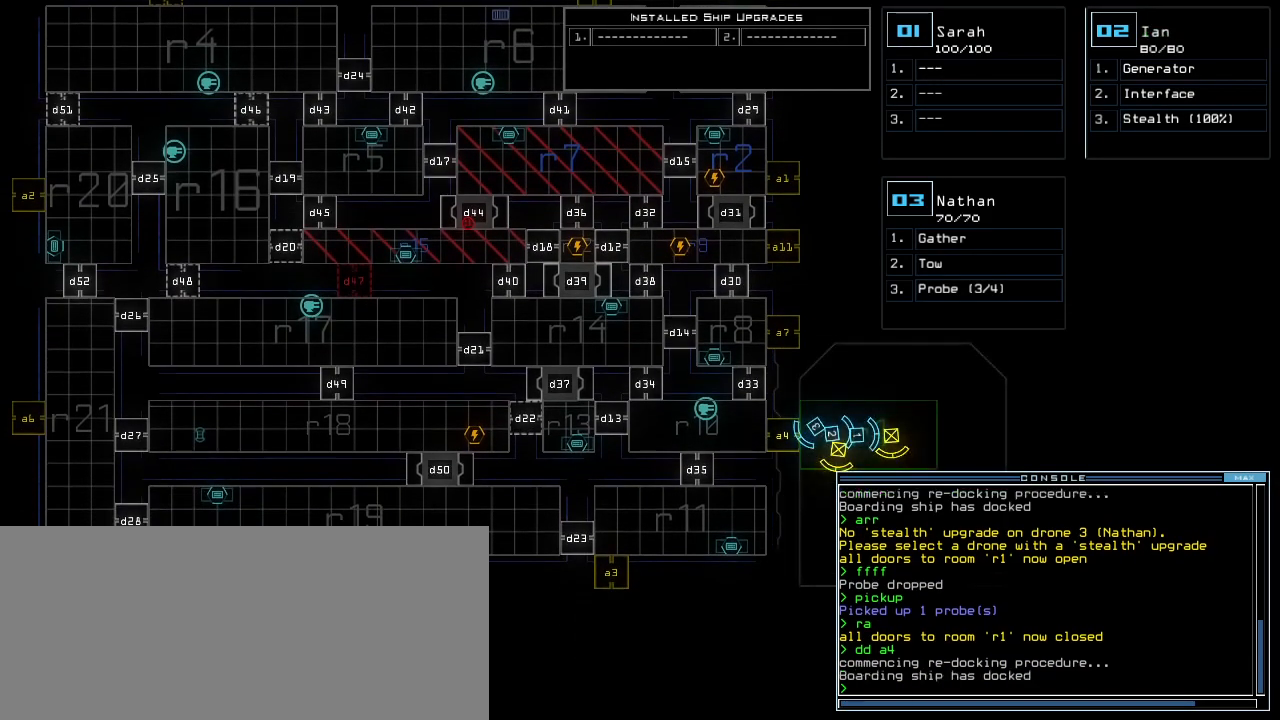
{"keys": ["up"], "events": [[20, "3", "down"], [80, "3", "up"], [80, "up", "down"], [180, "right", "down"], [220, "a", "down"], [240, "right", "up"], [280, "r", "down"], [340, "a", "up"], [360, "r", "up"], [380, "return", "down"], [460, "return", "up"]]}
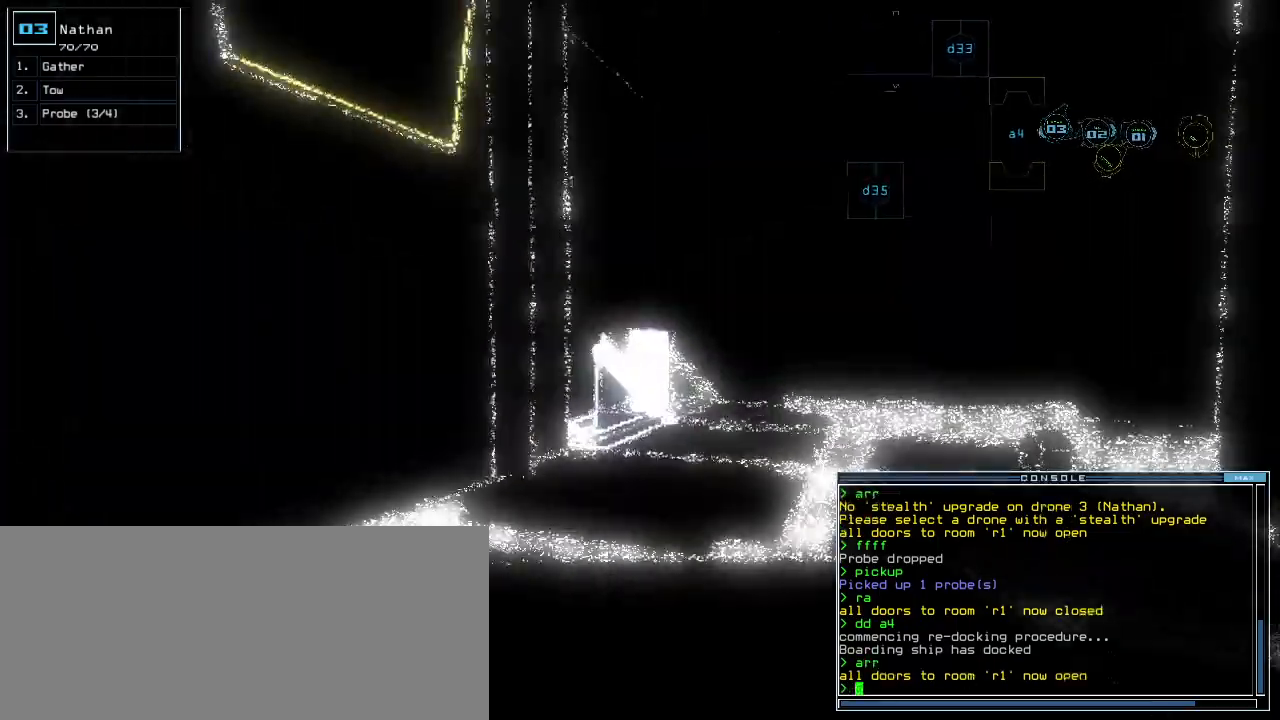
{"keys": []}
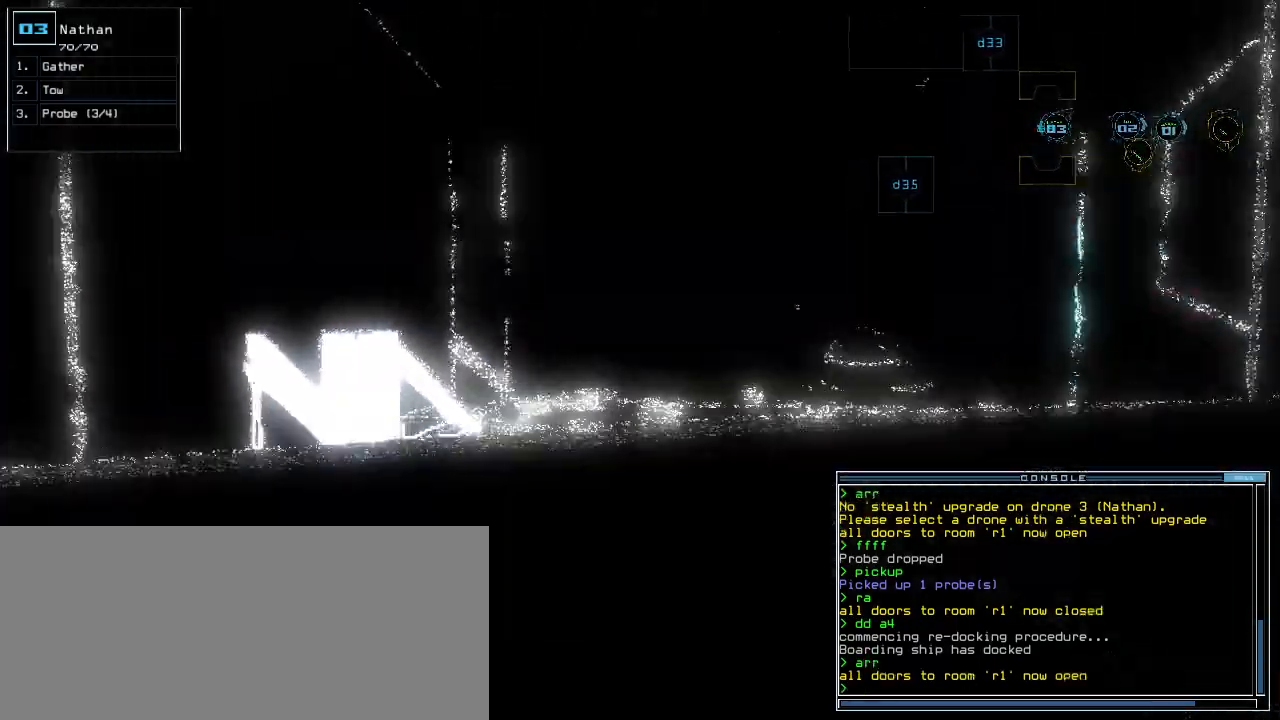
{"keys": []}
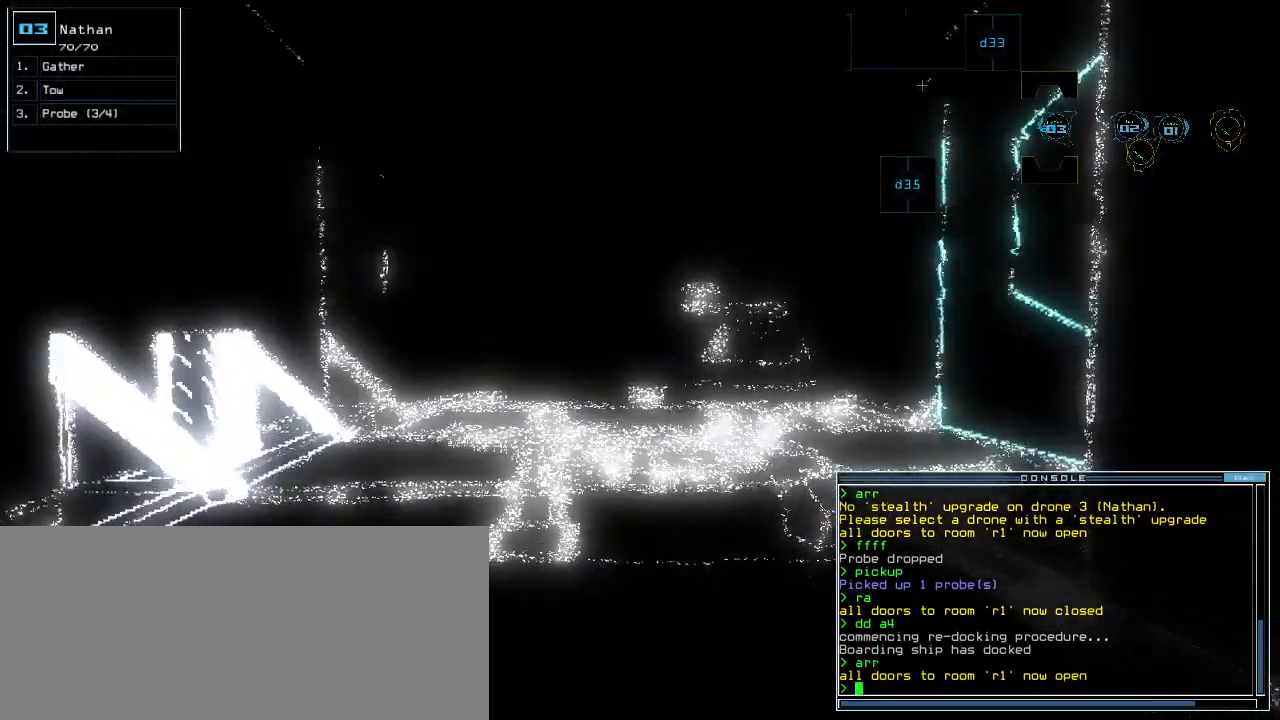
{"keys": [], "events": []}
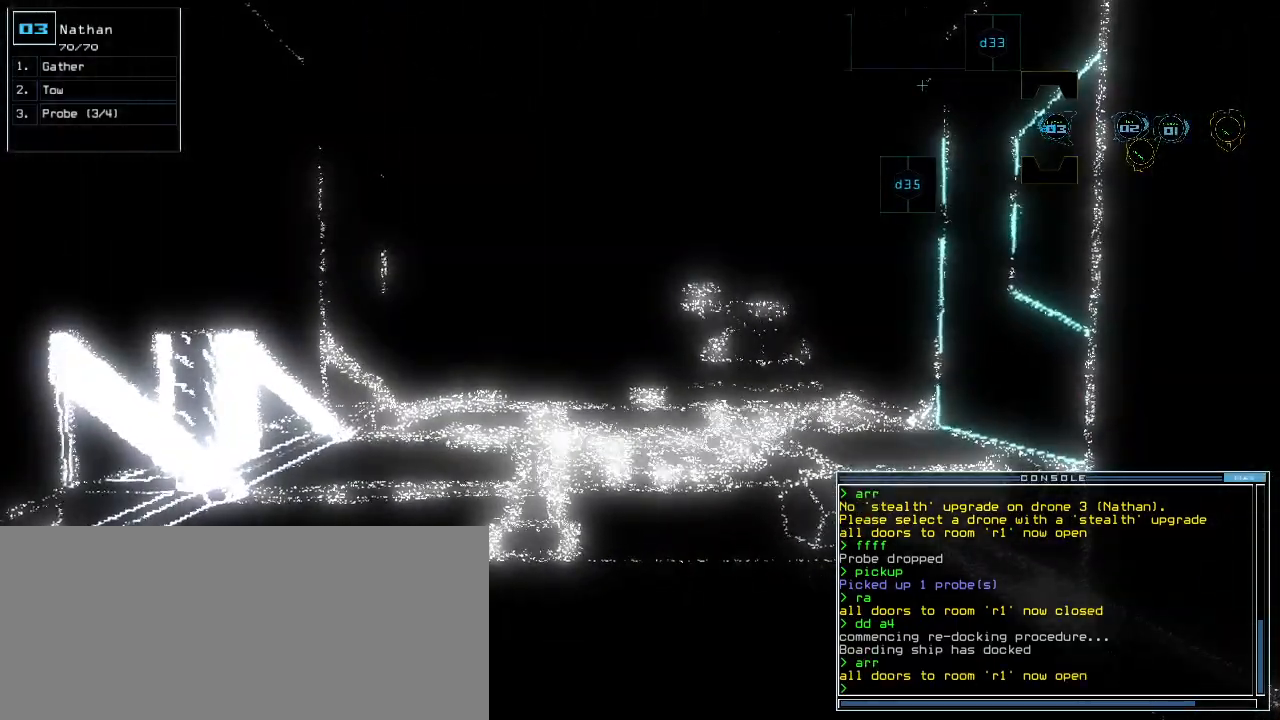
{"keys": [], "events": [[140, "up", "down"], [220, "up", "up"]]}